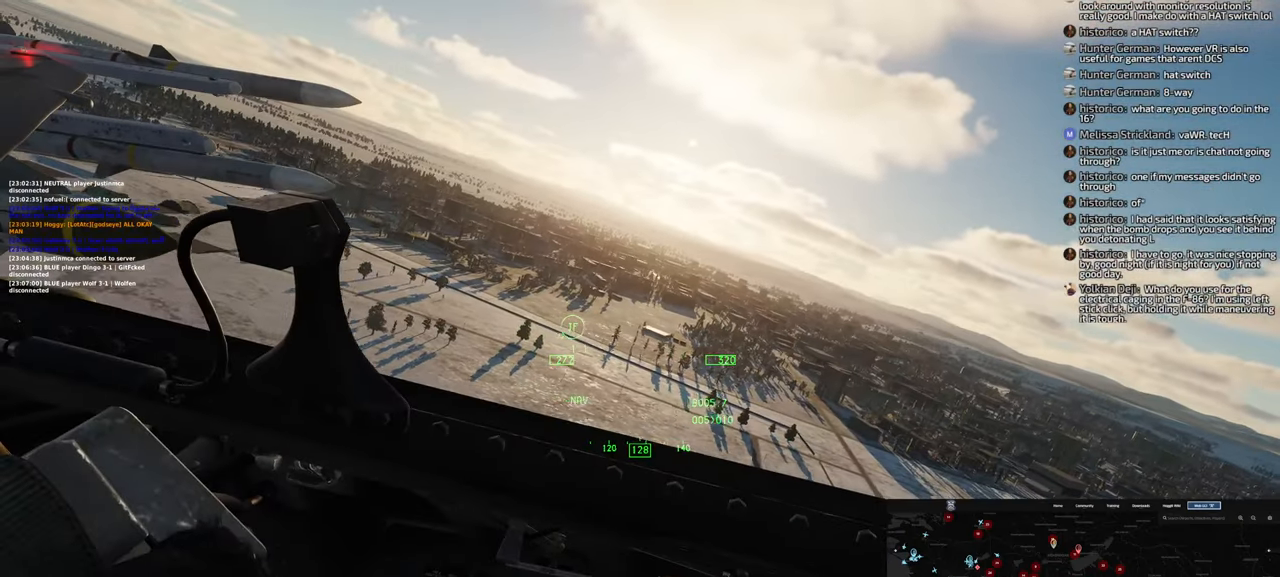
Gameplay with a controller (Xbox layout); each line is a JSON object with the inputs held at the frame after it. "events" lists button and stick changes between this image and that frame as [ms after this image, input, new state], when the widget could be followed in between.
{"buttons": [], "left_stick": "center", "right_stick": "center", "events": []}
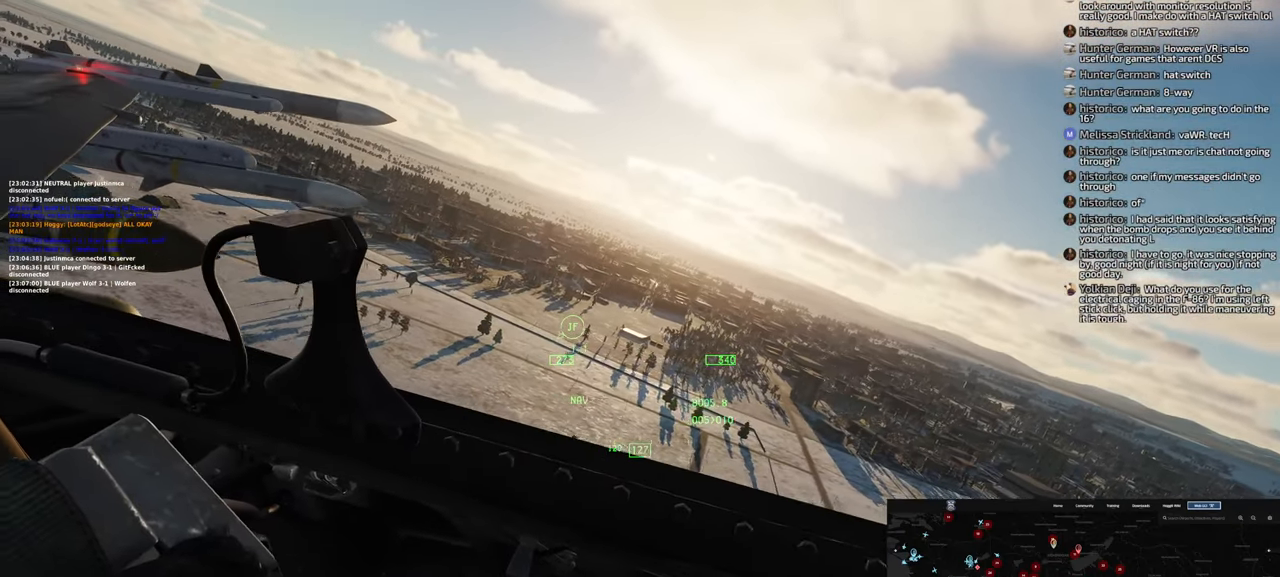
{"buttons": [], "left_stick": "center", "right_stick": "center", "events": []}
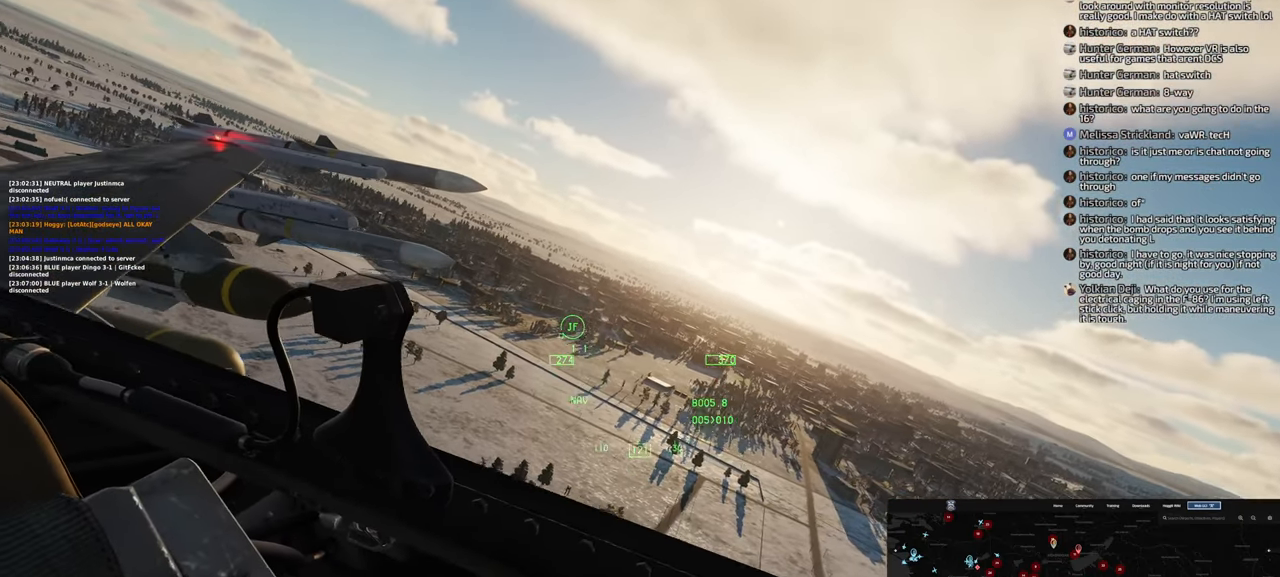
{"buttons": [], "left_stick": "center", "right_stick": "center", "events": []}
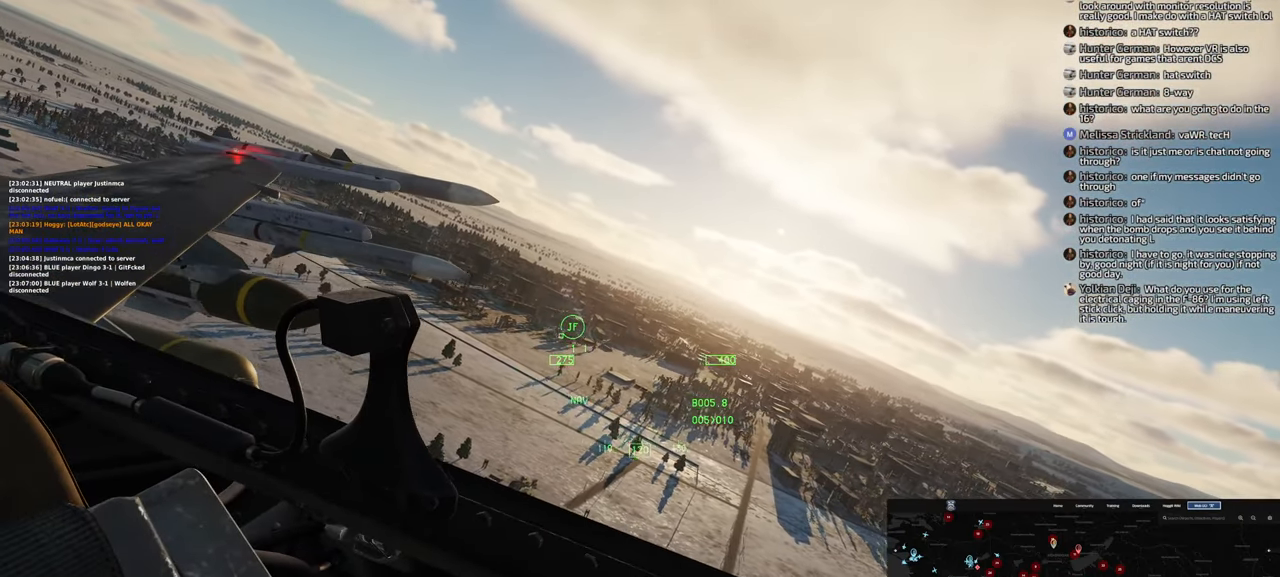
{"buttons": [], "left_stick": "center", "right_stick": "center", "events": []}
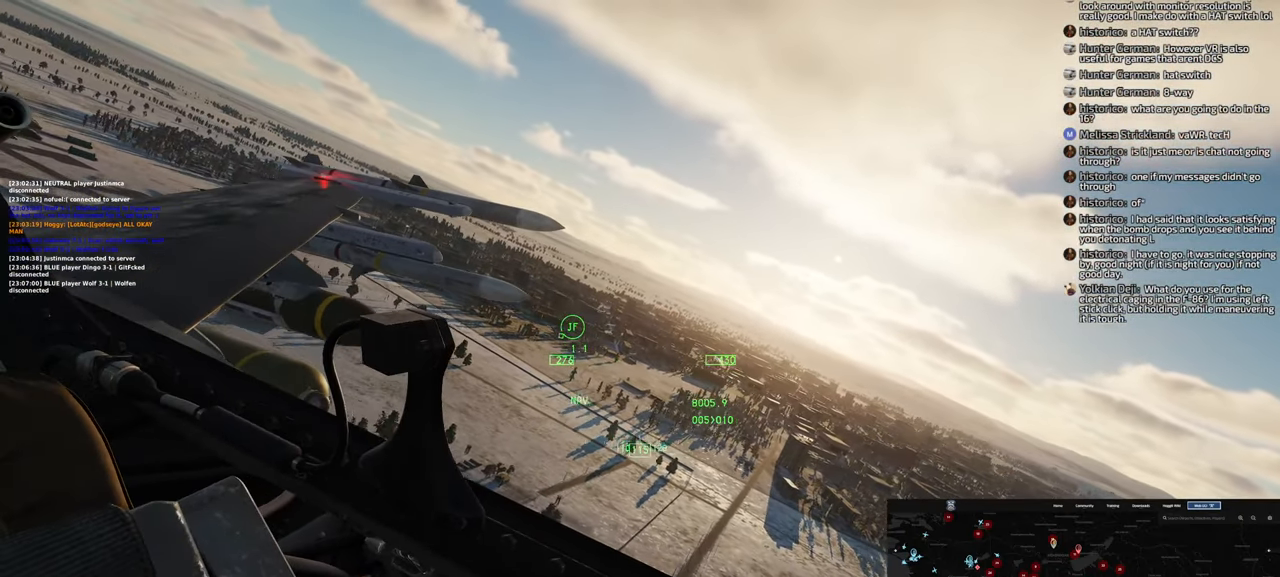
{"buttons": [], "left_stick": "center", "right_stick": "center", "events": []}
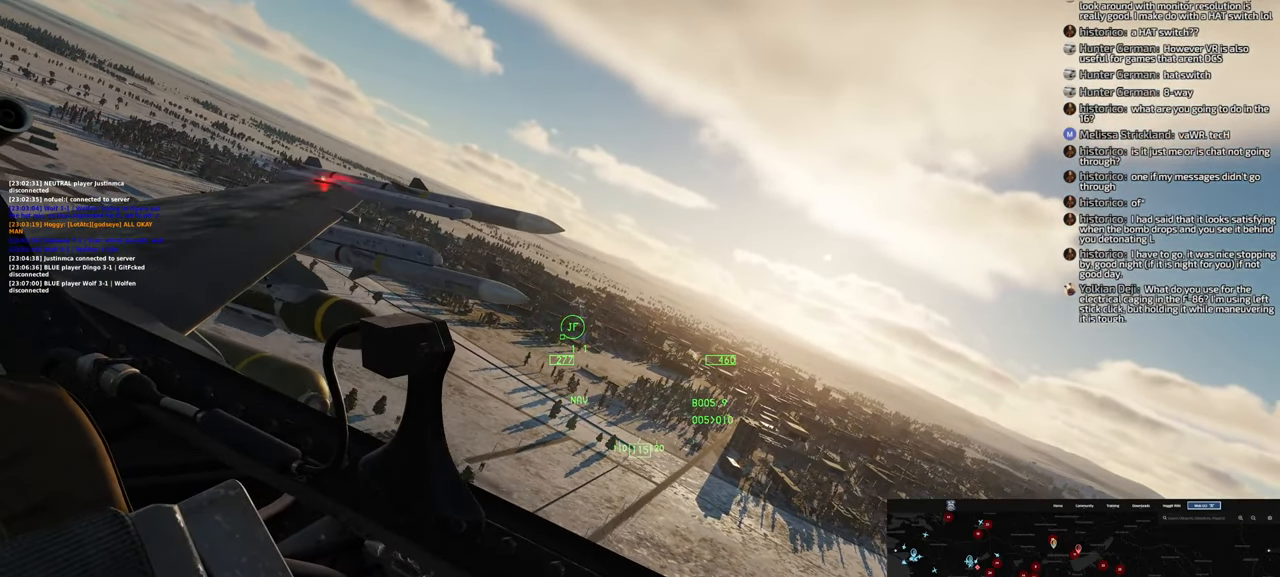
{"buttons": [], "left_stick": "center", "right_stick": "center", "events": []}
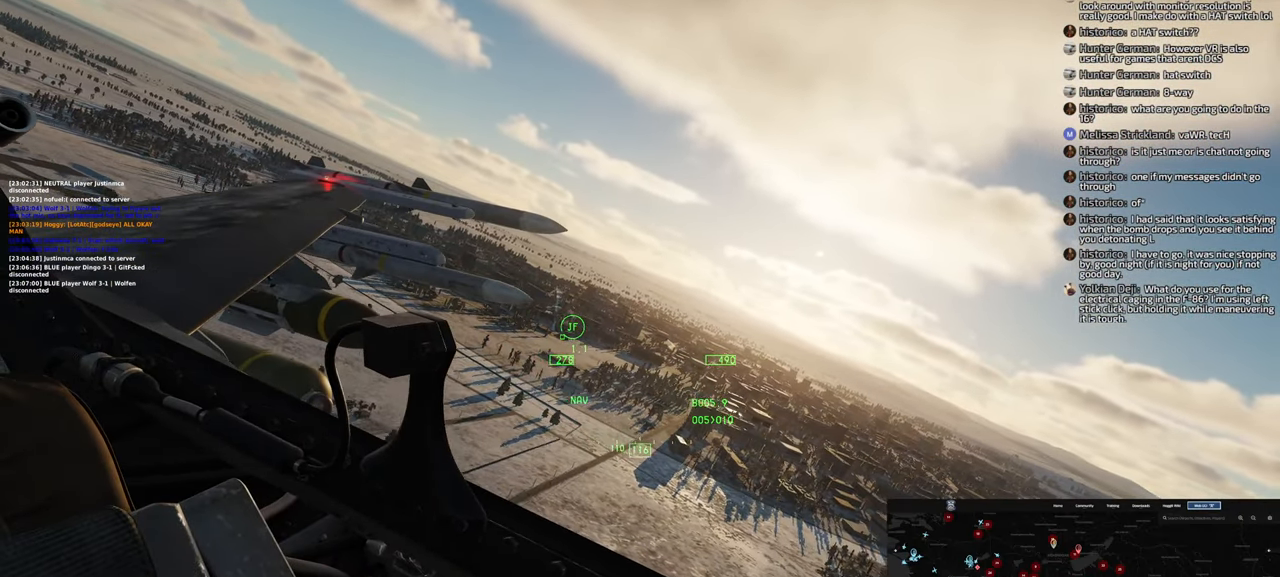
{"buttons": [], "left_stick": "center", "right_stick": "right", "events": [[333, "right_stick", "right"]]}
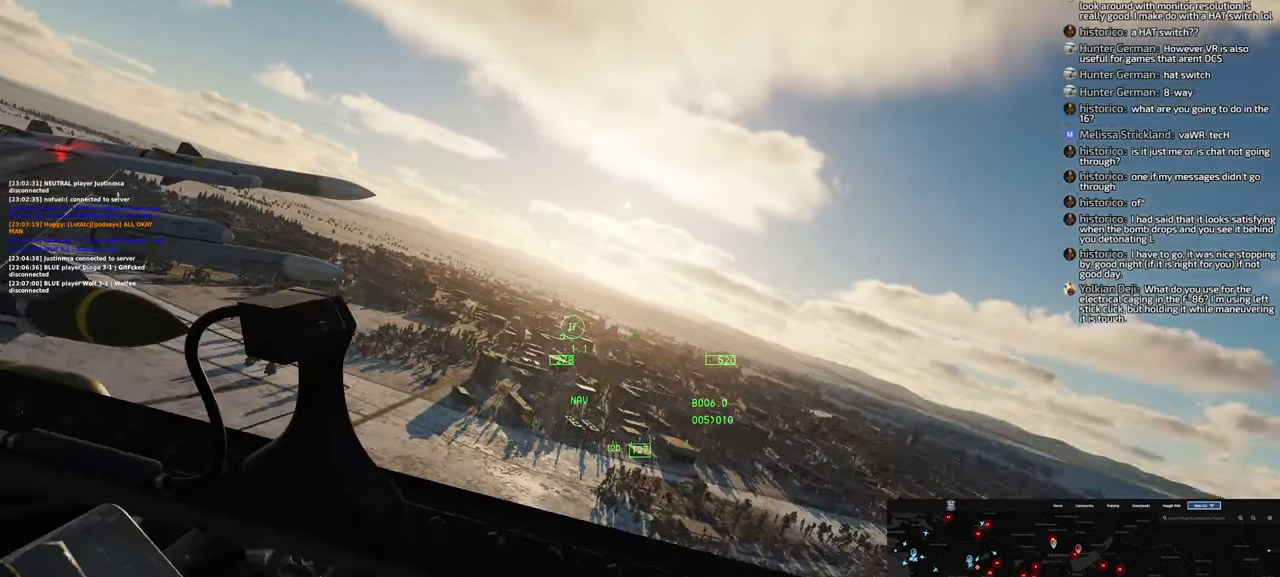
{"buttons": [], "left_stick": "center", "right_stick": "down", "events": [[217, "right_stick", "center"], [450, "right_stick", "down"]]}
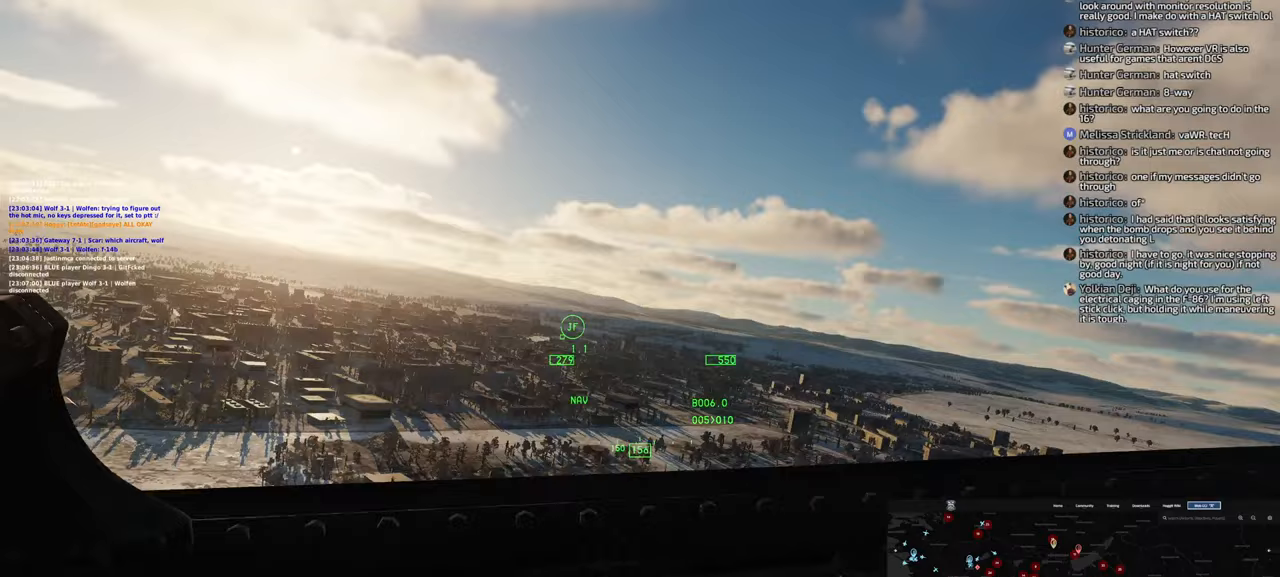
{"buttons": ["R1"], "left_stick": "center", "right_stick": "center", "events": [[367, "right_stick", "center"], [500, "R1", "down"]]}
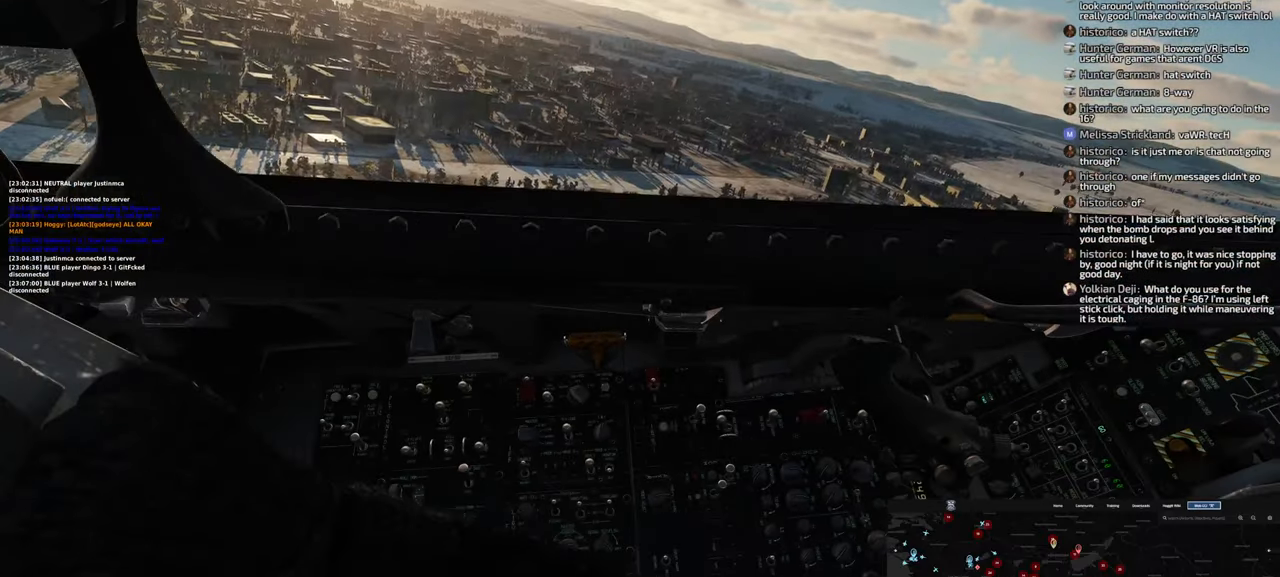
{"buttons": [], "left_stick": "center", "right_stick": "down", "events": [[167, "R3", "down"], [267, "R3", "up"], [317, "R1", "up"], [333, "right_stick", "down"]]}
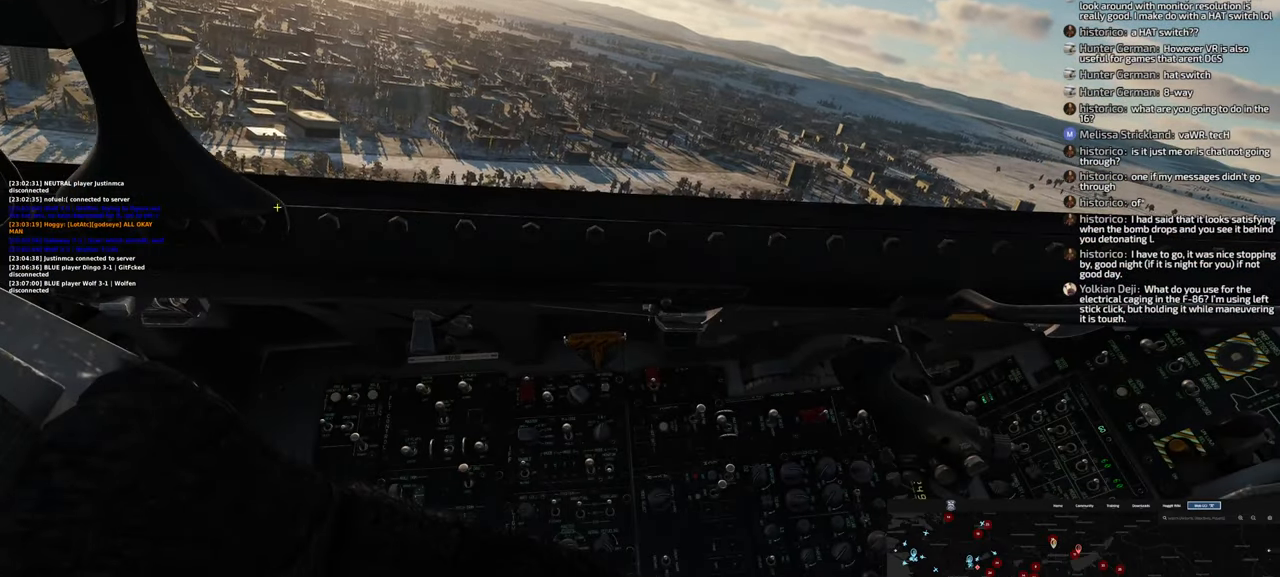
{"buttons": [], "left_stick": "center", "right_stick": "down-right", "events": [[300, "right_stick", "down-right"]]}
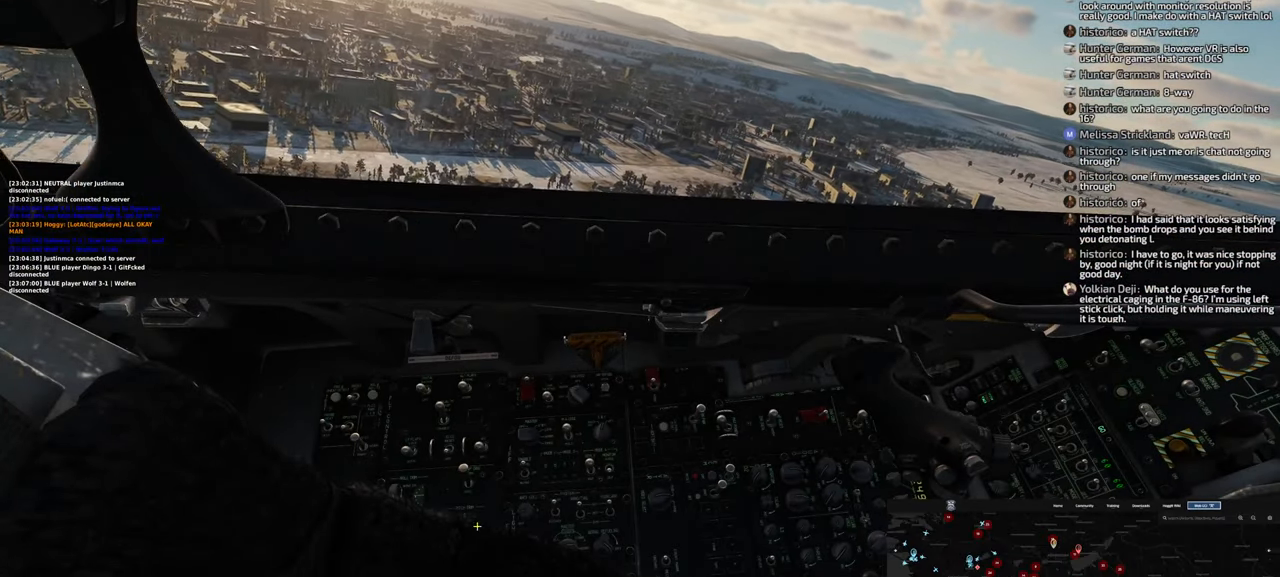
{"buttons": [], "left_stick": "center", "right_stick": "center", "events": [[167, "right_stick", "right"], [483, "right_stick", "center"]]}
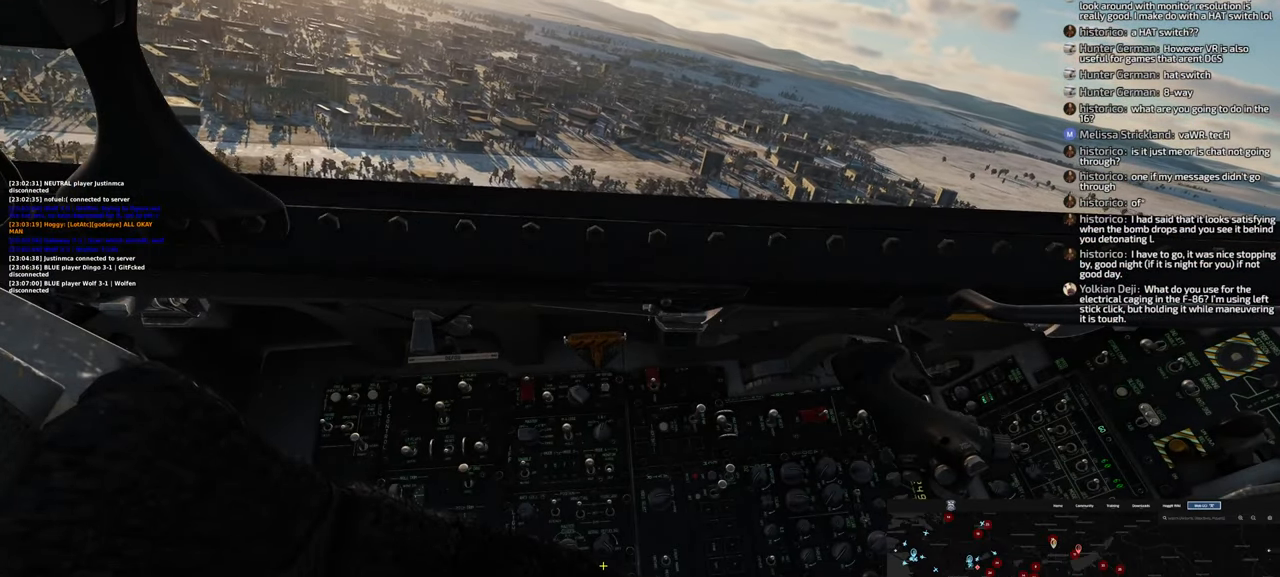
{"buttons": [], "left_stick": "center", "right_stick": "center", "events": []}
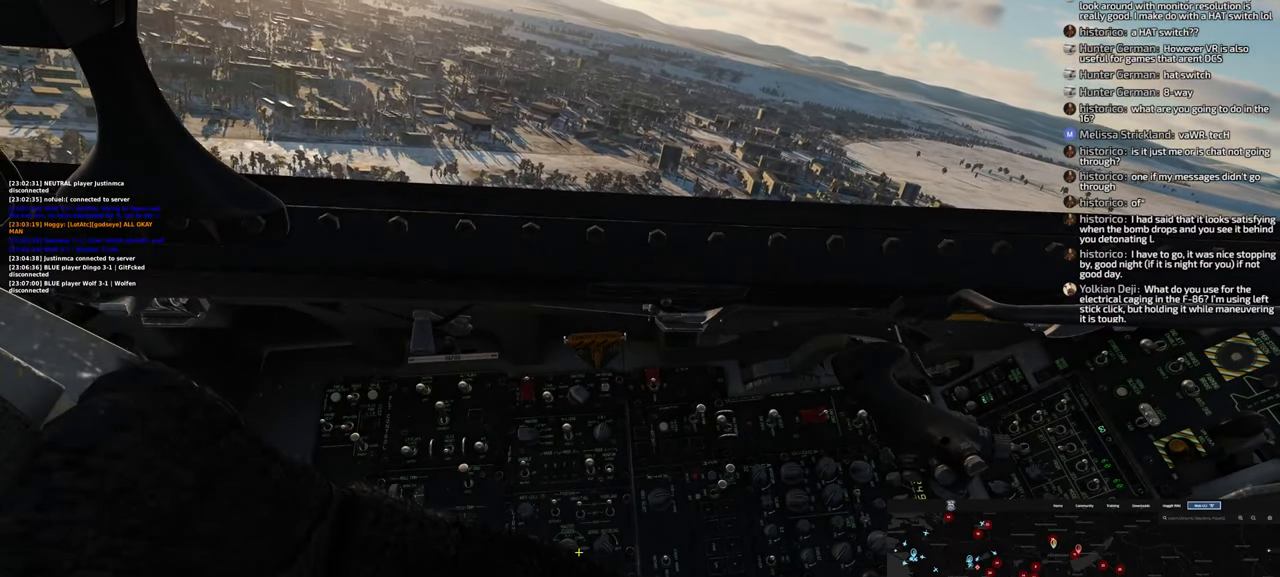
{"buttons": ["R1"], "left_stick": "center", "right_stick": "center", "events": [[217, "R1", "down"], [283, "R1", "up"], [367, "R1", "down"], [450, "R1", "up"], [500, "R1", "down"]]}
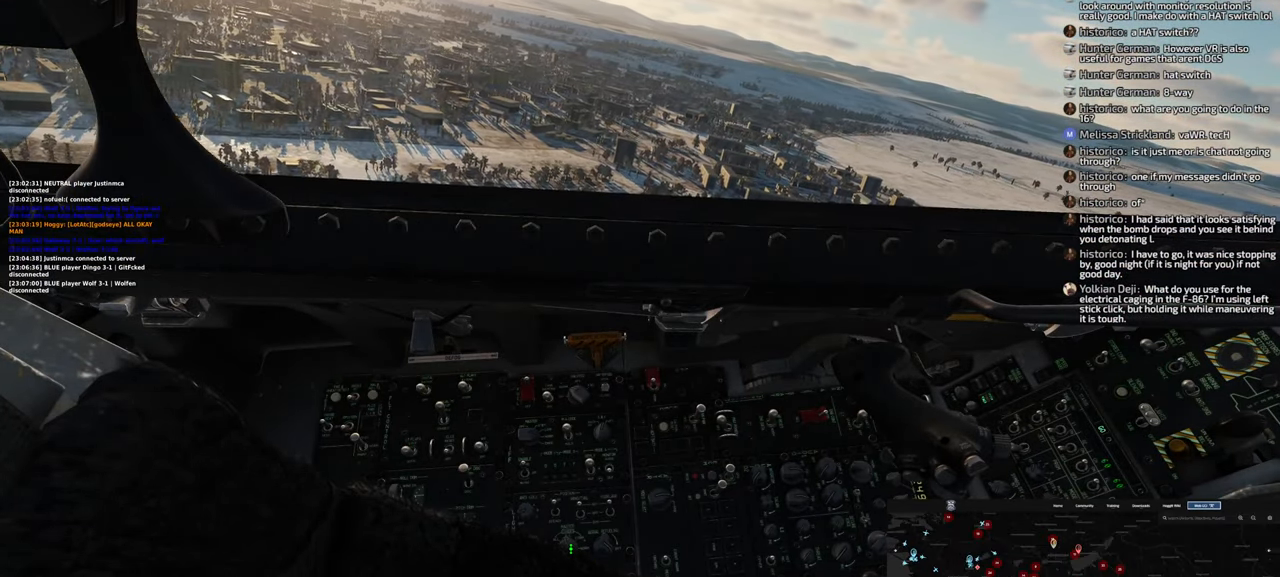
{"buttons": [], "left_stick": "center", "right_stick": "up", "events": [[67, "R1", "up"], [133, "R1", "down"], [200, "R1", "up"], [483, "right_stick", "up"]]}
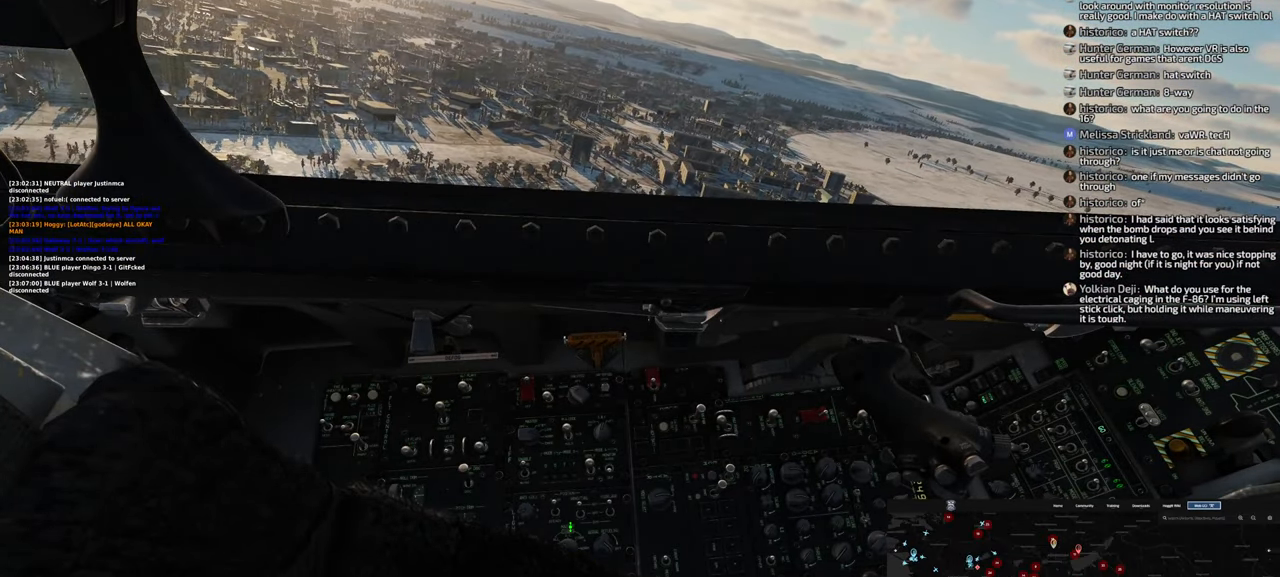
{"buttons": ["R1"], "left_stick": "center", "right_stick": "center", "events": [[333, "R1", "down"], [333, "right_stick", "center"]]}
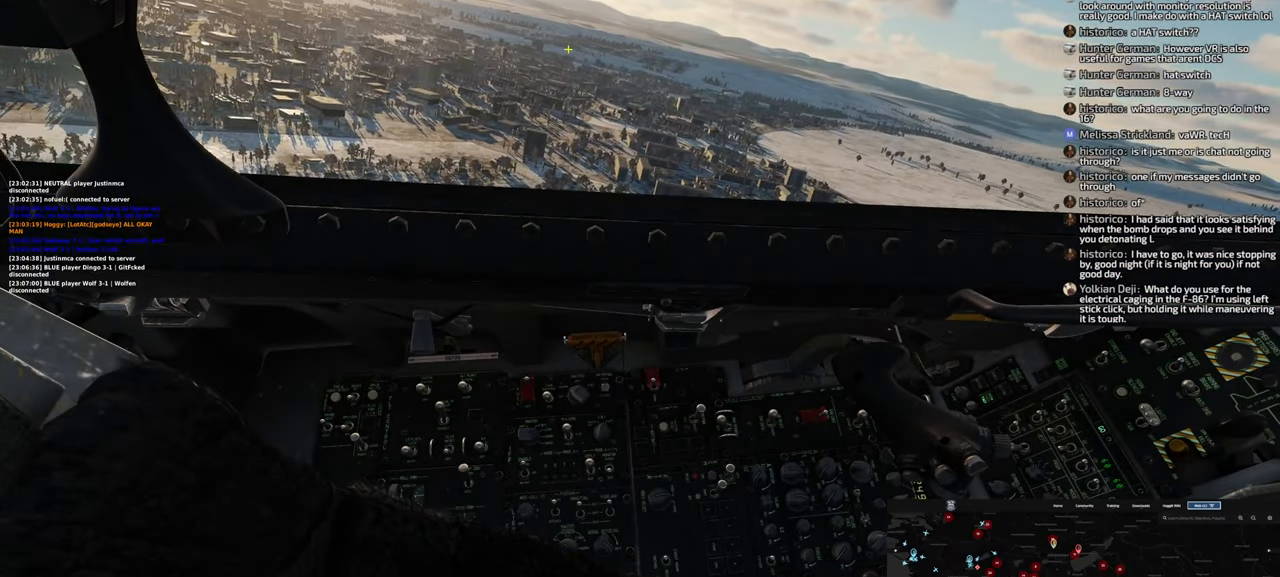
{"buttons": [], "left_stick": "center", "right_stick": "right", "events": [[17, "R3", "down"], [50, "right_stick", "up-right"], [117, "right_stick", "up"], [133, "R3", "up"], [167, "R1", "up"], [250, "right_stick", "right"]]}
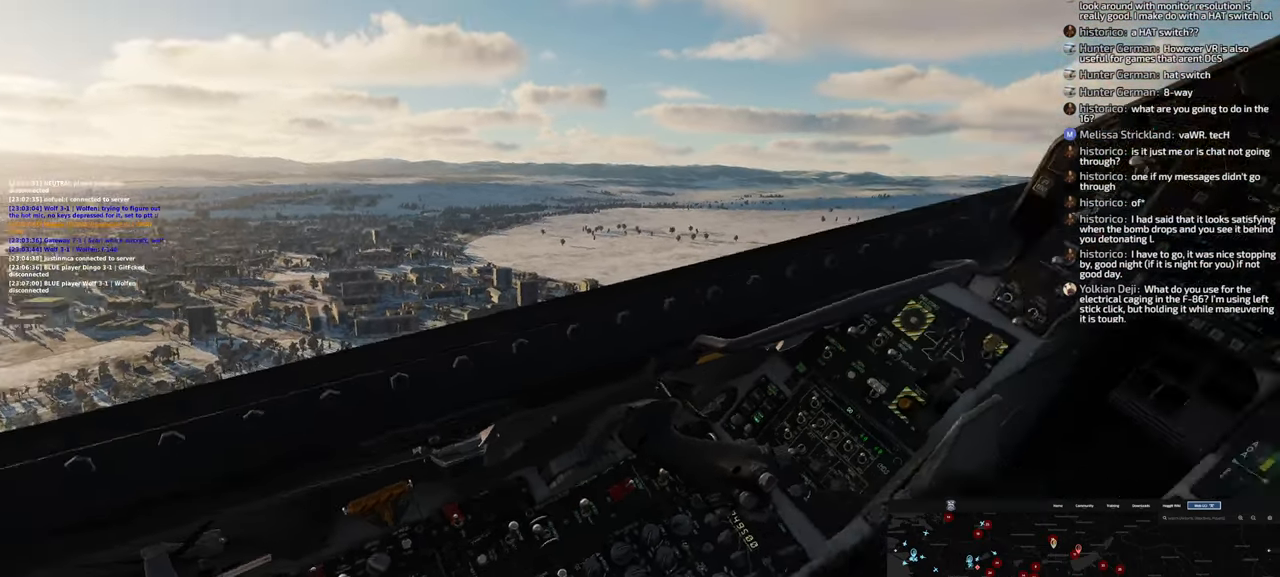
{"buttons": ["R1"], "left_stick": "center", "right_stick": "center", "events": [[17, "right_stick", "up-right"], [317, "right_stick", "center"], [400, "R1", "down"]]}
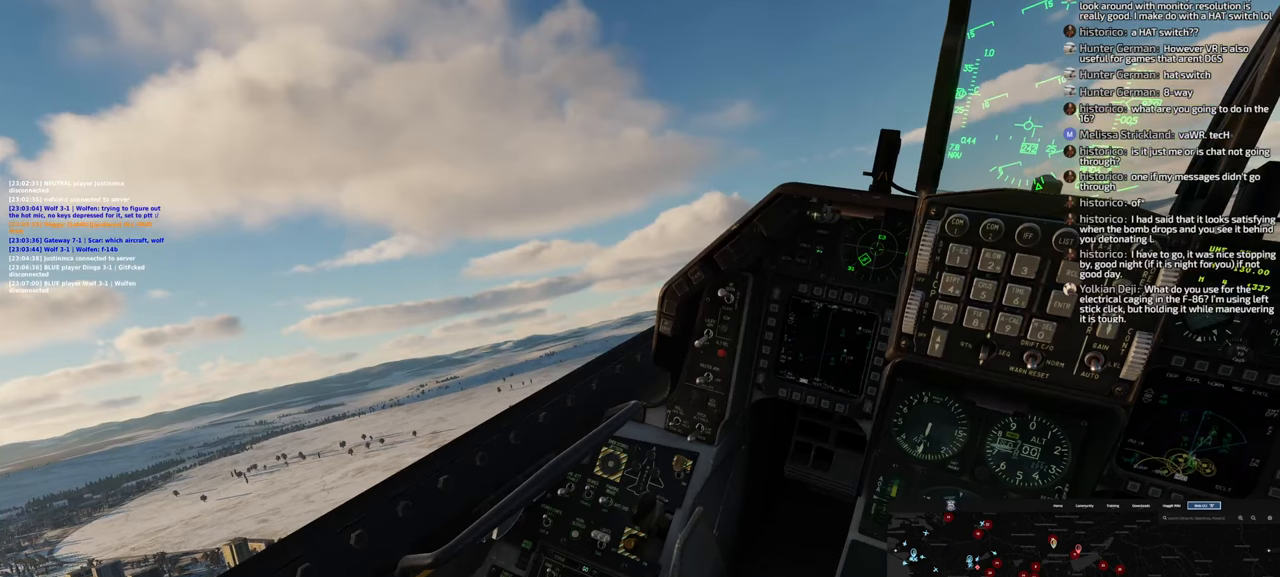
{"buttons": [], "left_stick": "center", "right_stick": "down-right", "events": [[83, "R3", "down"], [200, "R3", "up"], [217, "right_stick", "down"], [267, "R1", "up"], [283, "right_stick", "down-right"]]}
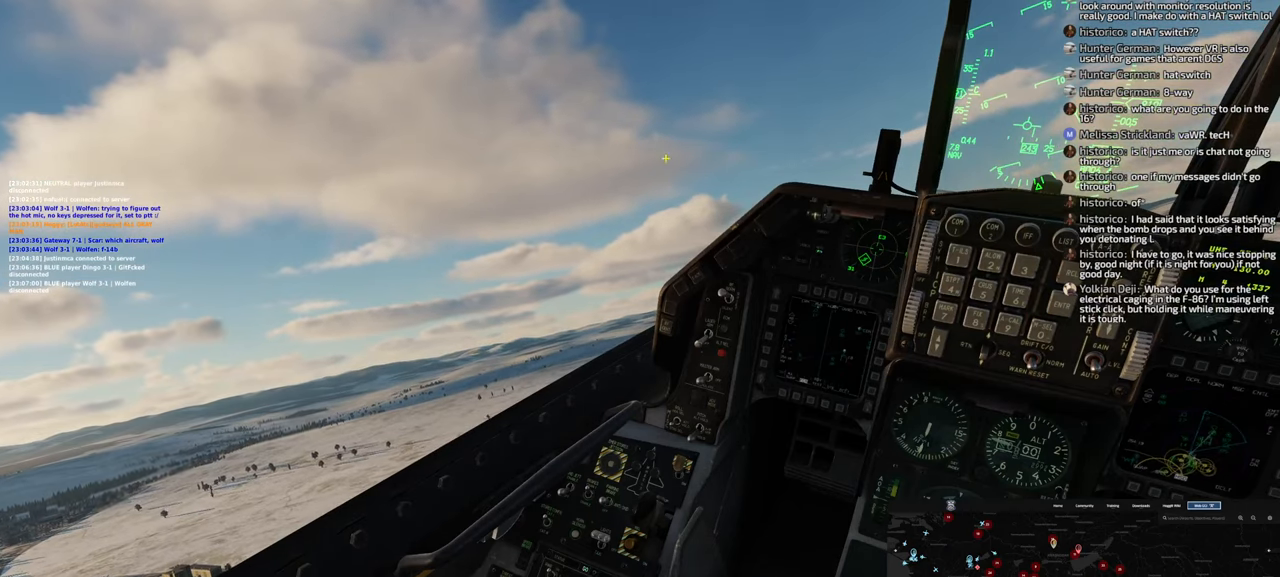
{"buttons": [], "left_stick": "center", "right_stick": "down-left", "events": [[167, "right_stick", "down"], [467, "right_stick", "down-left"]]}
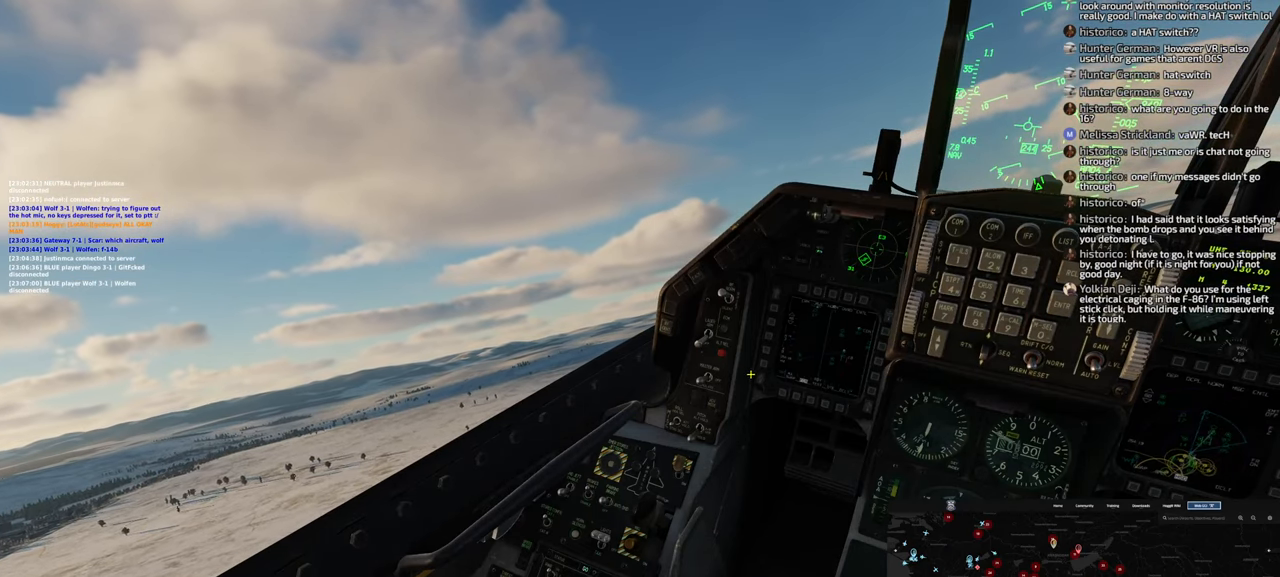
{"buttons": [], "left_stick": "center", "right_stick": "left", "events": [[183, "right_stick", "left"]]}
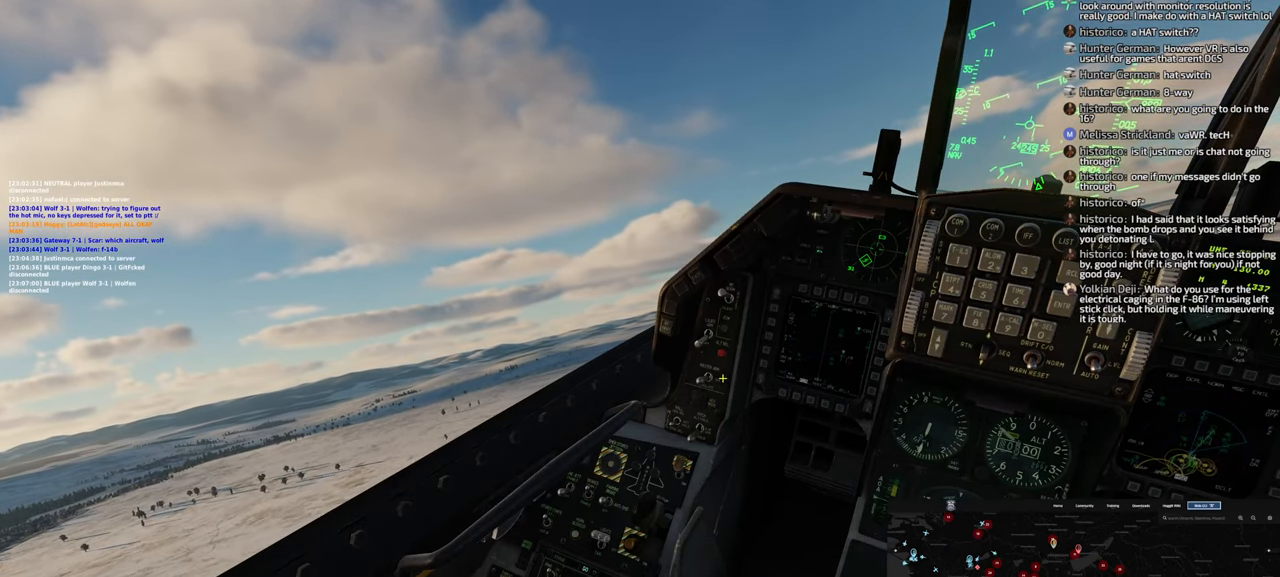
{"buttons": [], "left_stick": "center", "right_stick": "center", "events": [[350, "L1", "down"], [400, "right_stick", "center"], [467, "L1", "up"]]}
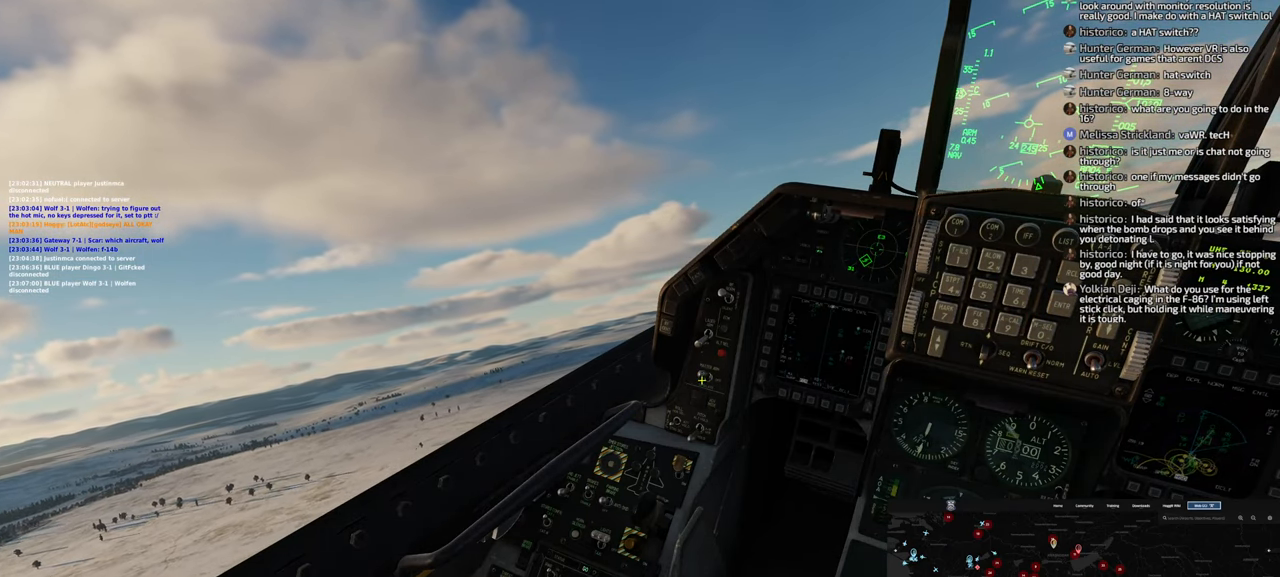
{"buttons": ["L1"], "left_stick": "center", "right_stick": "center", "events": [[83, "right_stick", "up"], [417, "L1", "down"], [450, "right_stick", "center"]]}
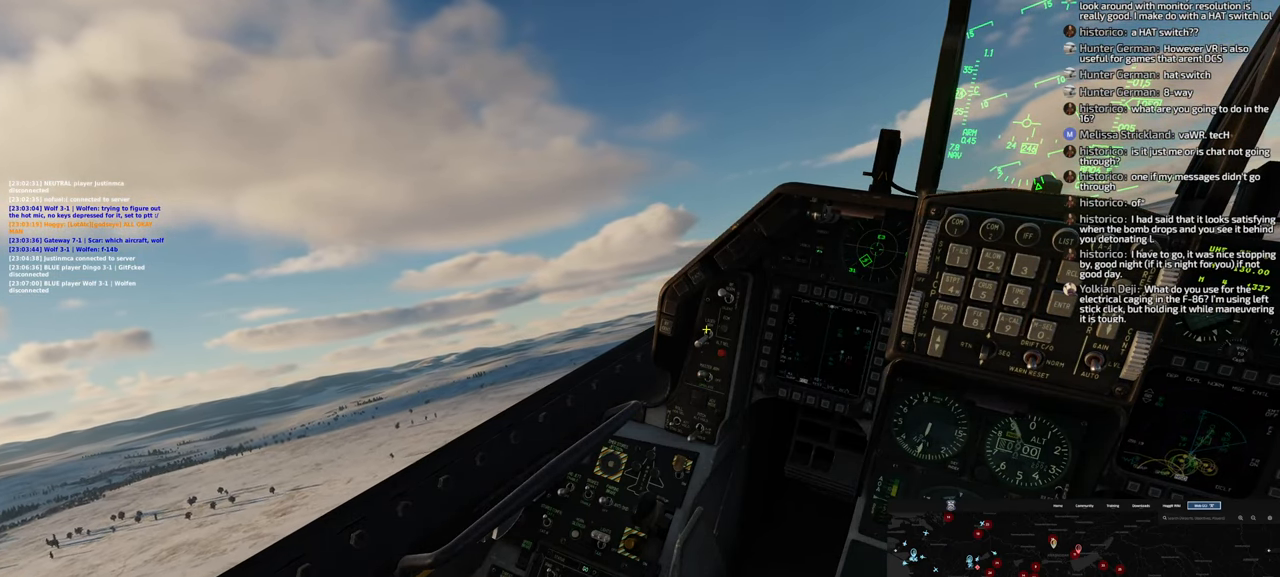
{"buttons": [], "left_stick": "center", "right_stick": "center", "events": [[17, "L1", "up"], [350, "L1", "down"], [500, "L1", "up"]]}
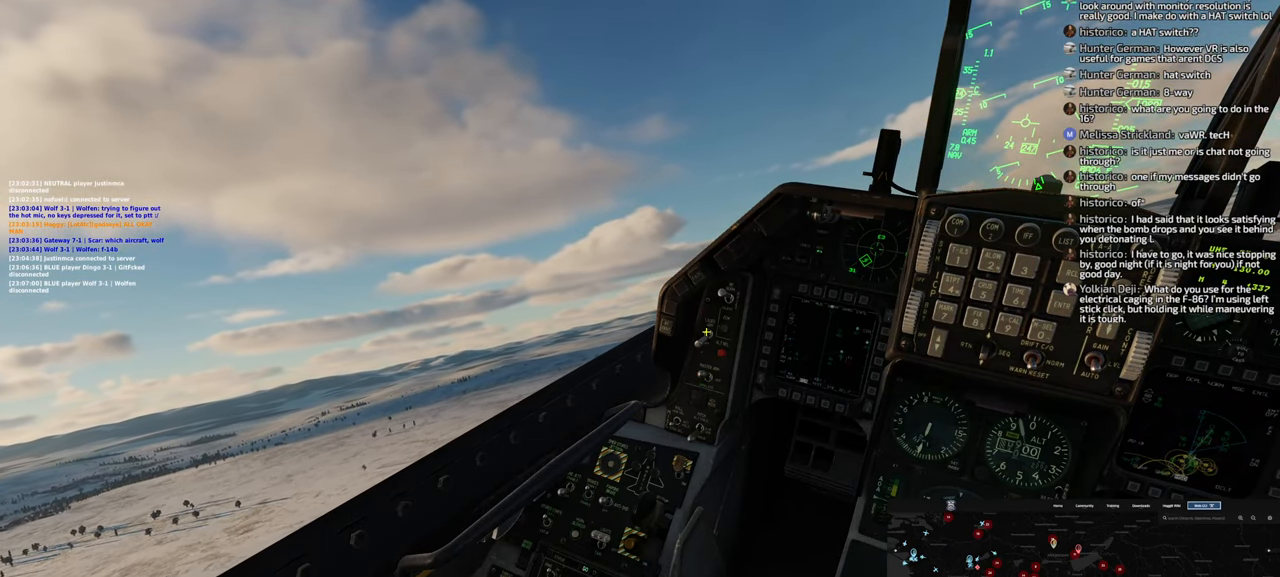
{"buttons": [], "left_stick": "center", "right_stick": "center", "events": [[350, "L1", "down"], [483, "L1", "up"]]}
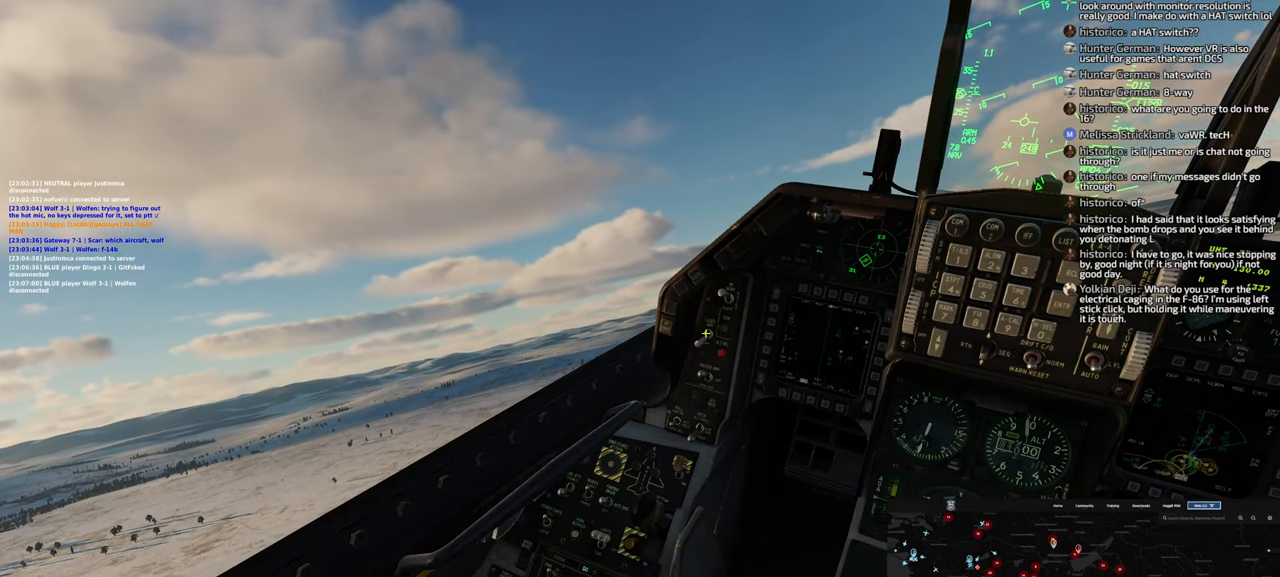
{"buttons": [], "left_stick": "center", "right_stick": "center", "events": [[350, "L1", "down"], [483, "L1", "up"]]}
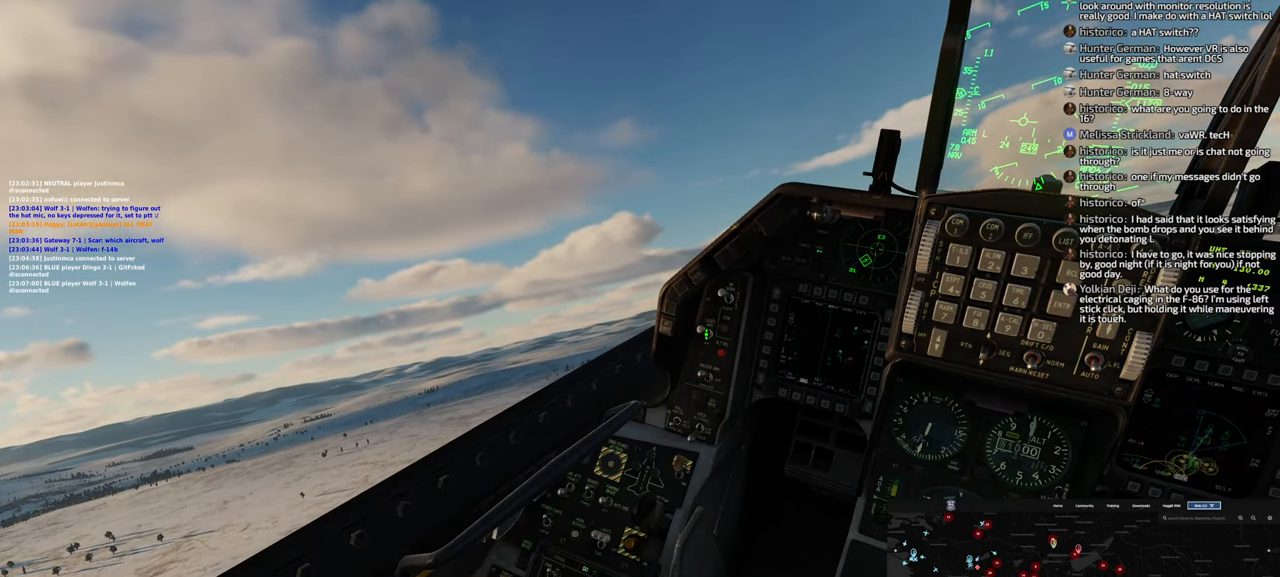
{"buttons": ["R1"], "left_stick": "center", "right_stick": "center", "events": [[117, "right_stick", "up"], [367, "R1", "down"], [400, "right_stick", "center"]]}
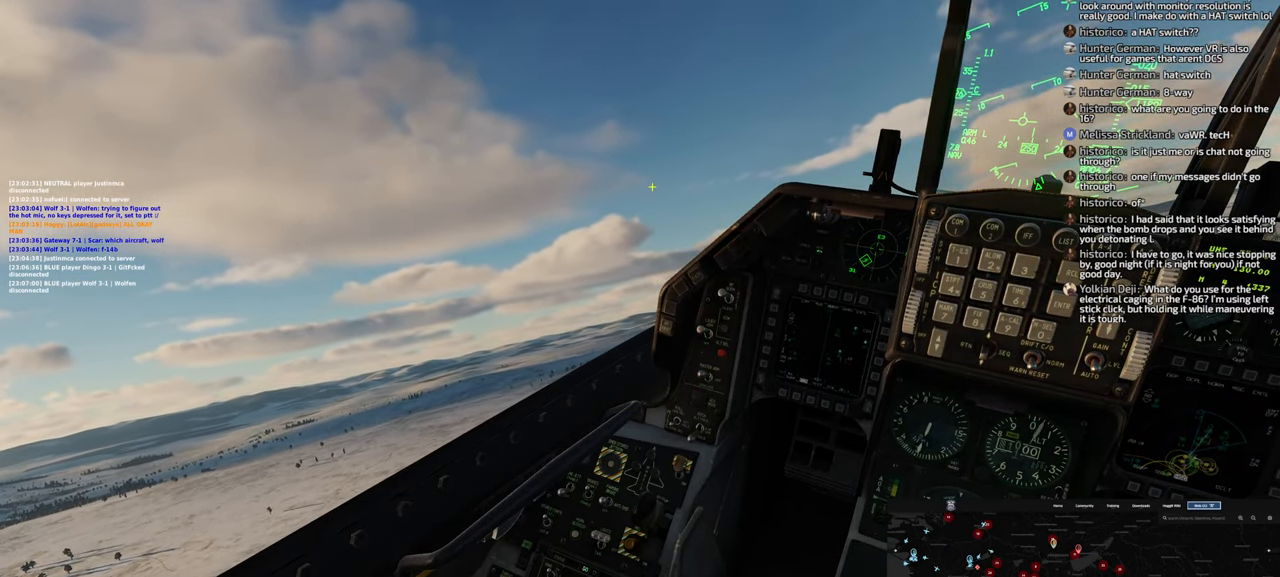
{"buttons": [], "left_stick": "center", "right_stick": "up-right", "events": [[67, "R3", "down"], [167, "R3", "up"], [233, "R1", "up"], [283, "right_stick", "up-right"]]}